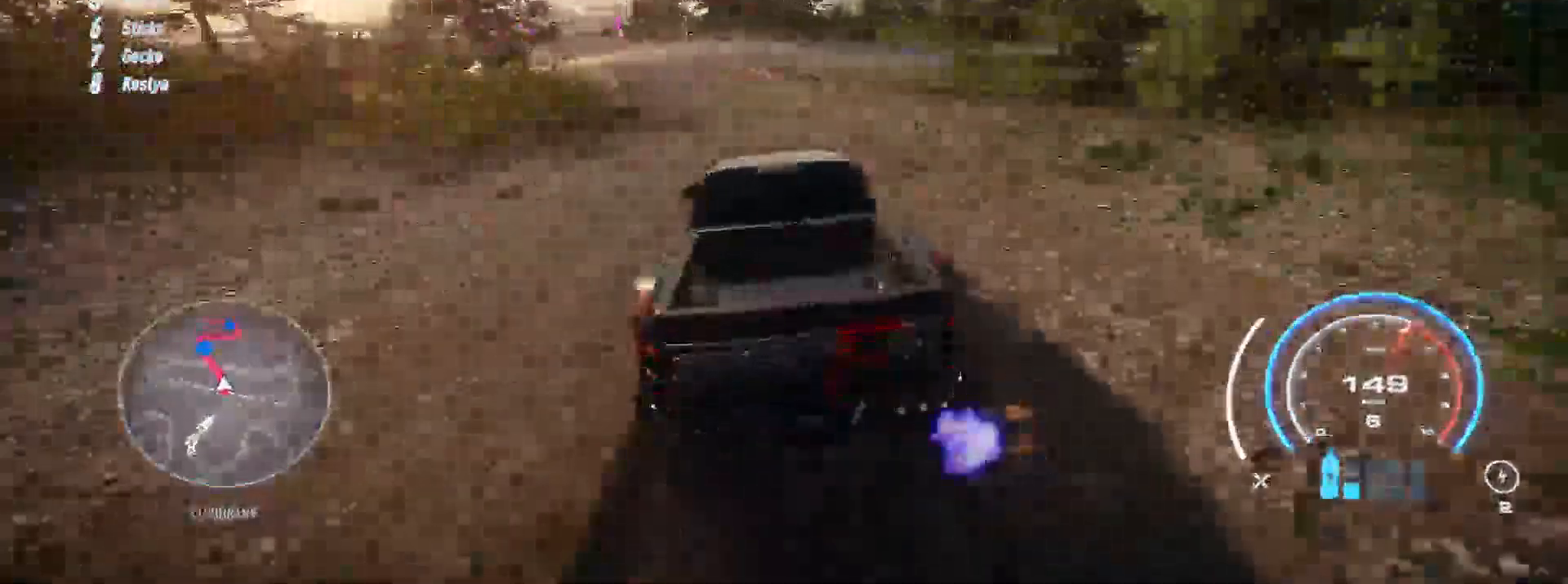
Gameplay with a controller (Xbox layout); each line is a JSON object with the inputs held at the frame after it. "events" lists button and stick changes between this image and that frame as [ms after this image, input, new state], when the widget could be followed in between. Not read: SELECT.
{"buttons": ["R2"], "left_stick": "up-left", "right_stick": "center", "events": []}
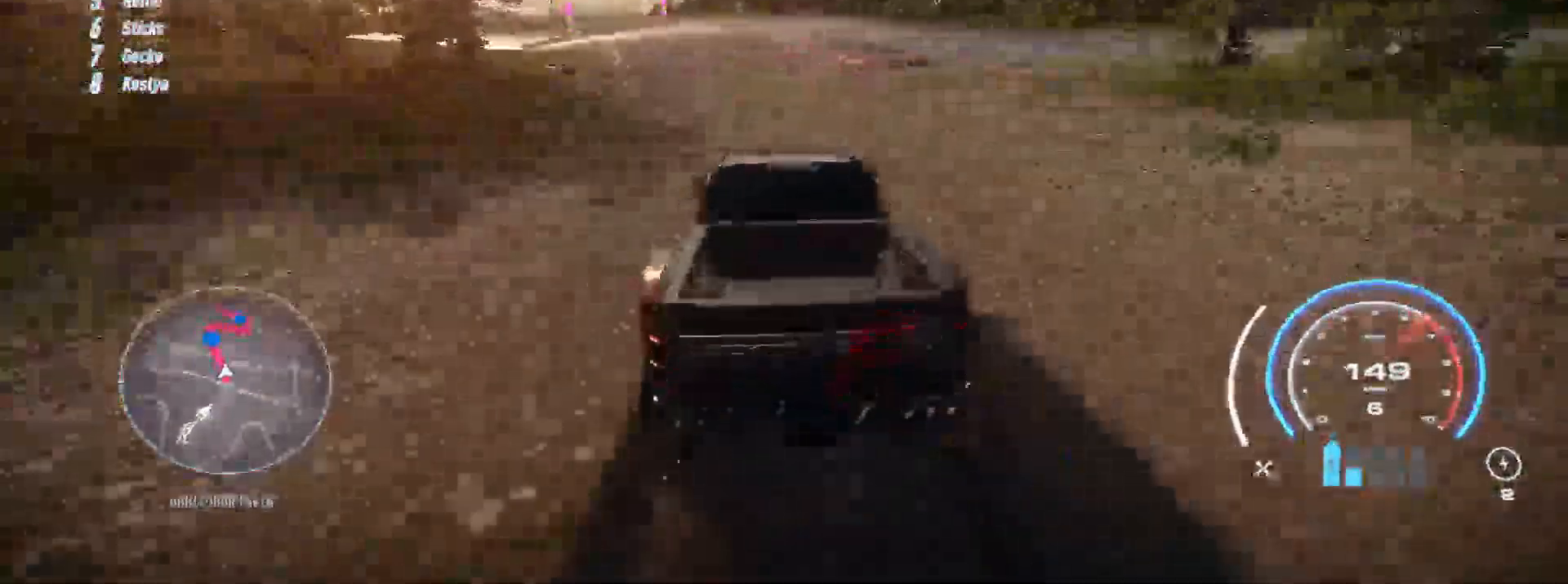
{"buttons": [], "left_stick": "up-left", "right_stick": "center", "events": [[333, "R2", "up"]]}
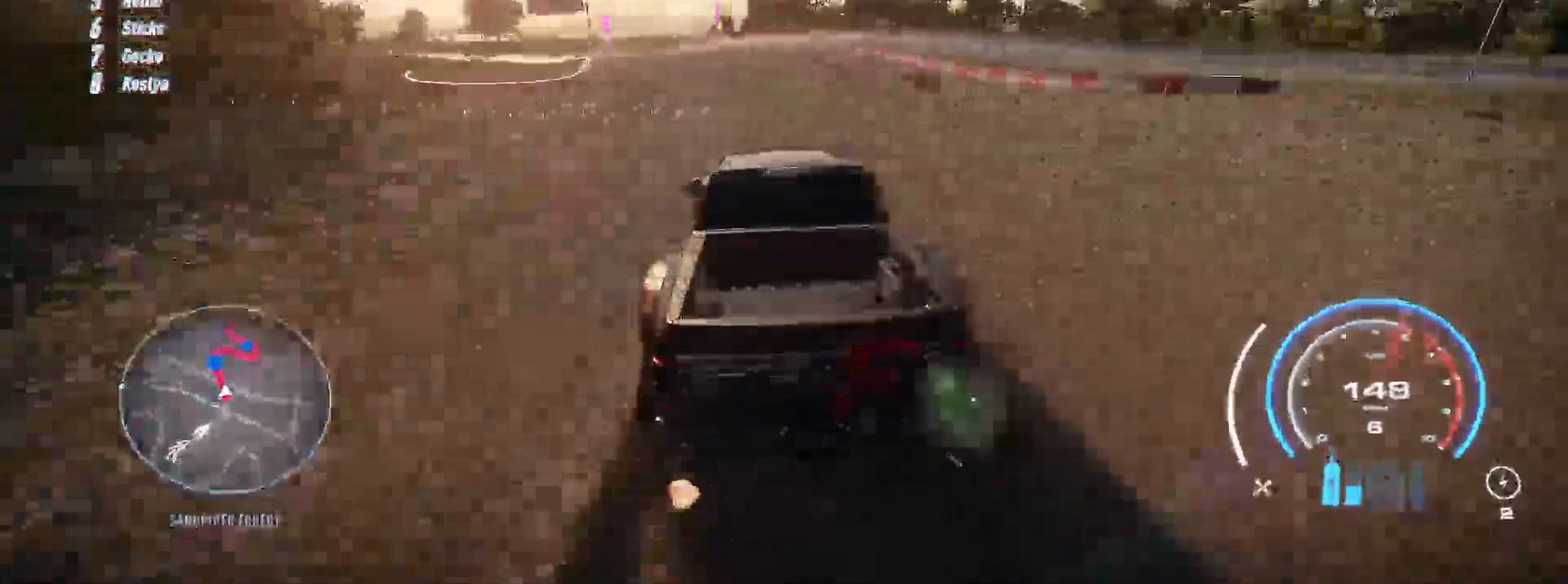
{"buttons": ["R2"], "left_stick": "center", "right_stick": "center", "events": [[200, "L2", "down"], [217, "R2", "down"], [450, "L2", "up"], [467, "left_stick", "center"]]}
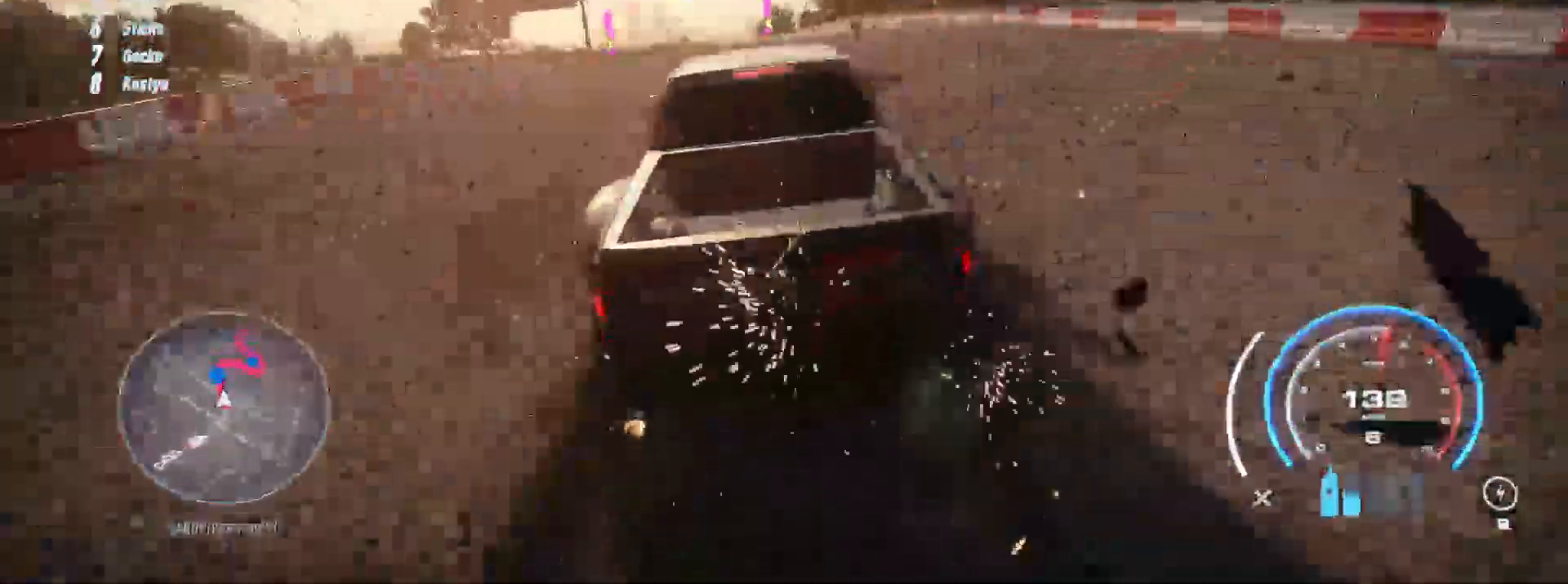
{"buttons": ["R2"], "left_stick": "center", "right_stick": "center", "events": []}
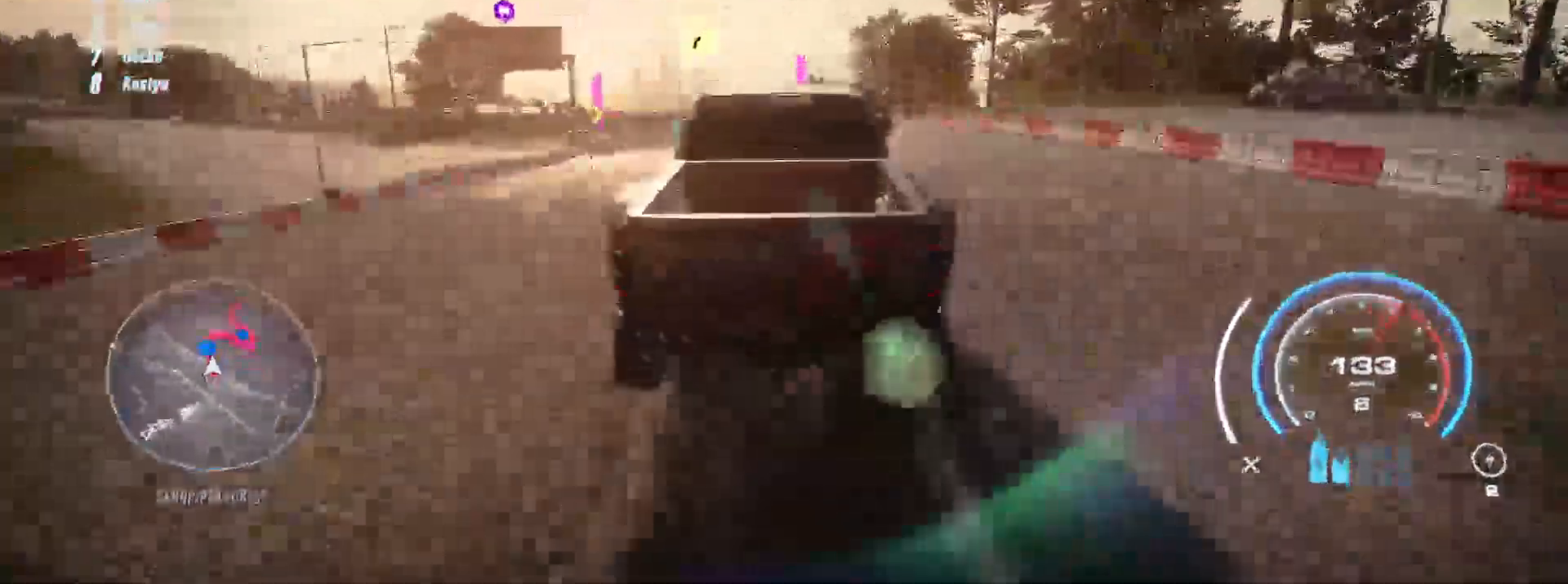
{"buttons": ["R2"], "left_stick": "center", "right_stick": "center", "events": []}
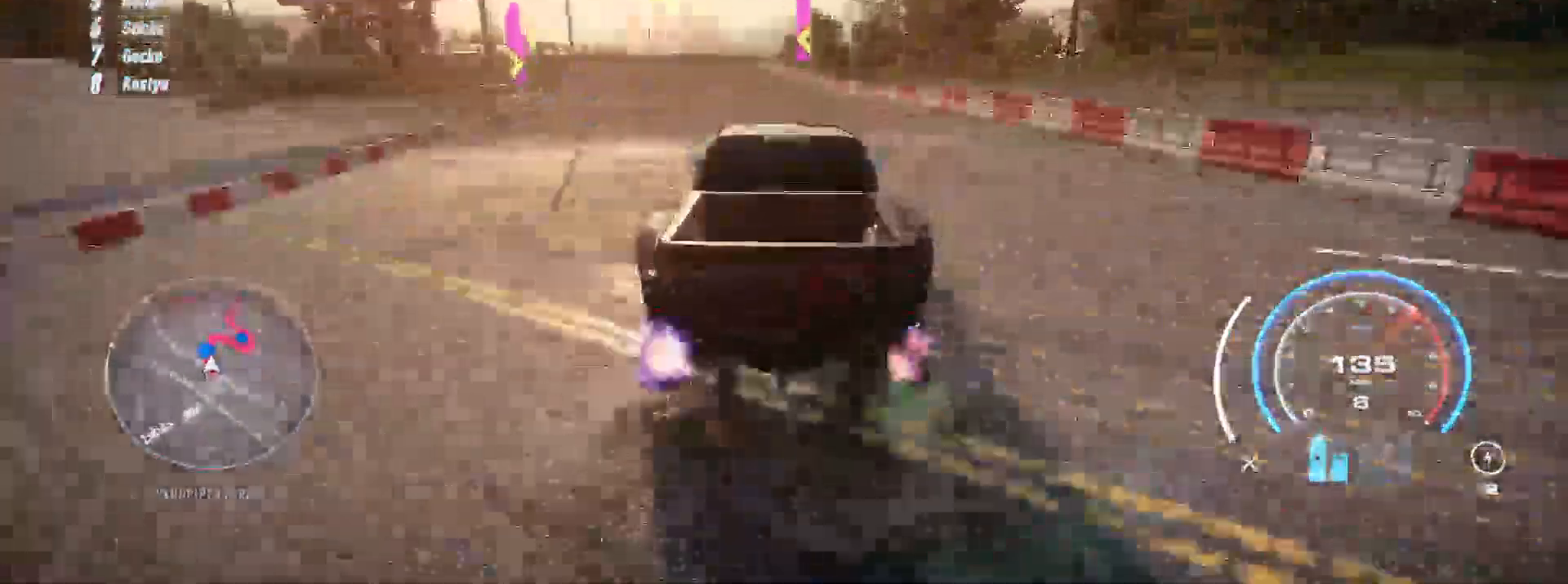
{"buttons": ["R2"], "left_stick": "right", "right_stick": "center", "events": [[17, "left_stick", "right"], [50, "R2", "up"], [83, "L2", "down"], [117, "X", "down"], [233, "L2", "up"], [383, "R2", "down"], [433, "X", "up"]]}
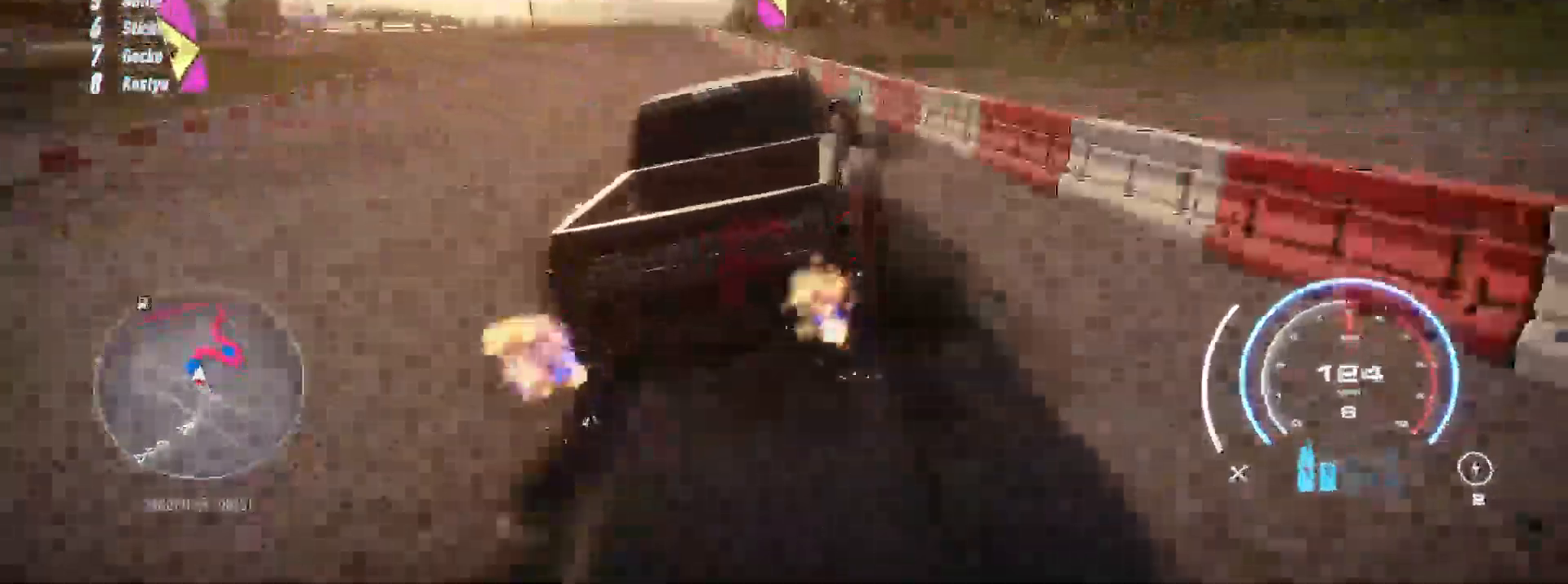
{"buttons": ["R2"], "left_stick": "right", "right_stick": "center", "events": []}
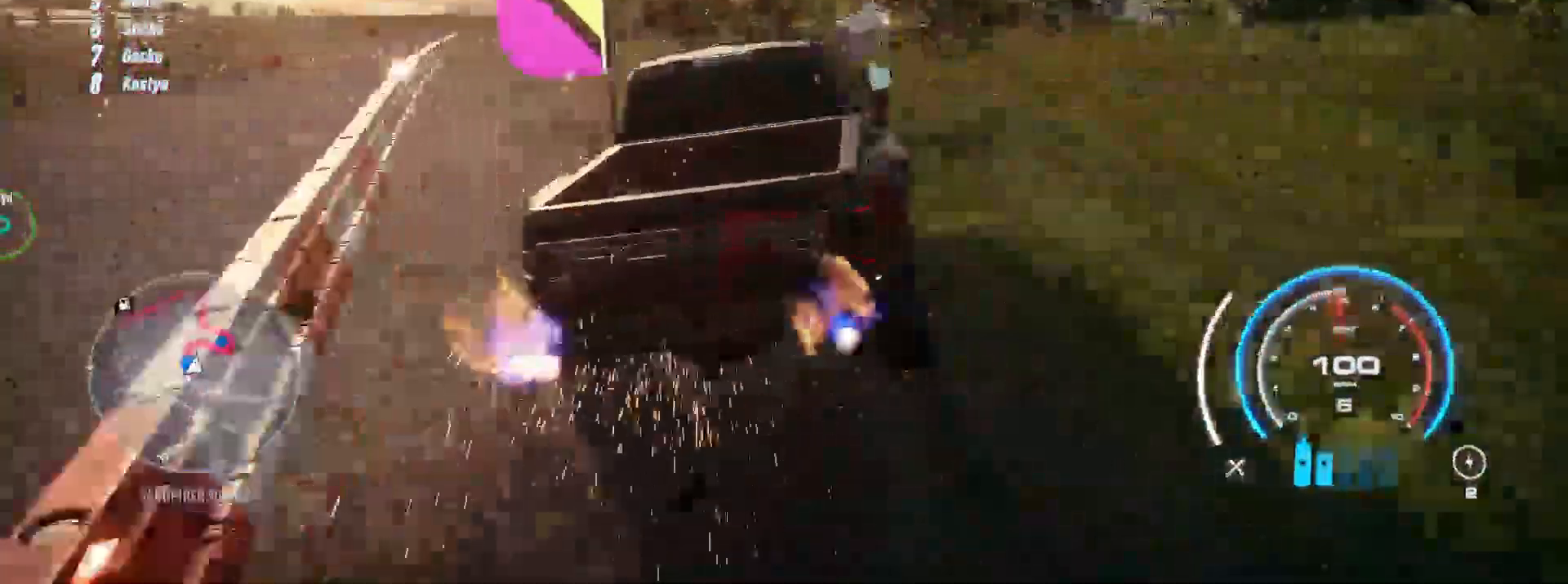
{"buttons": ["R2"], "left_stick": "center", "right_stick": "center", "events": [[450, "left_stick", "center"]]}
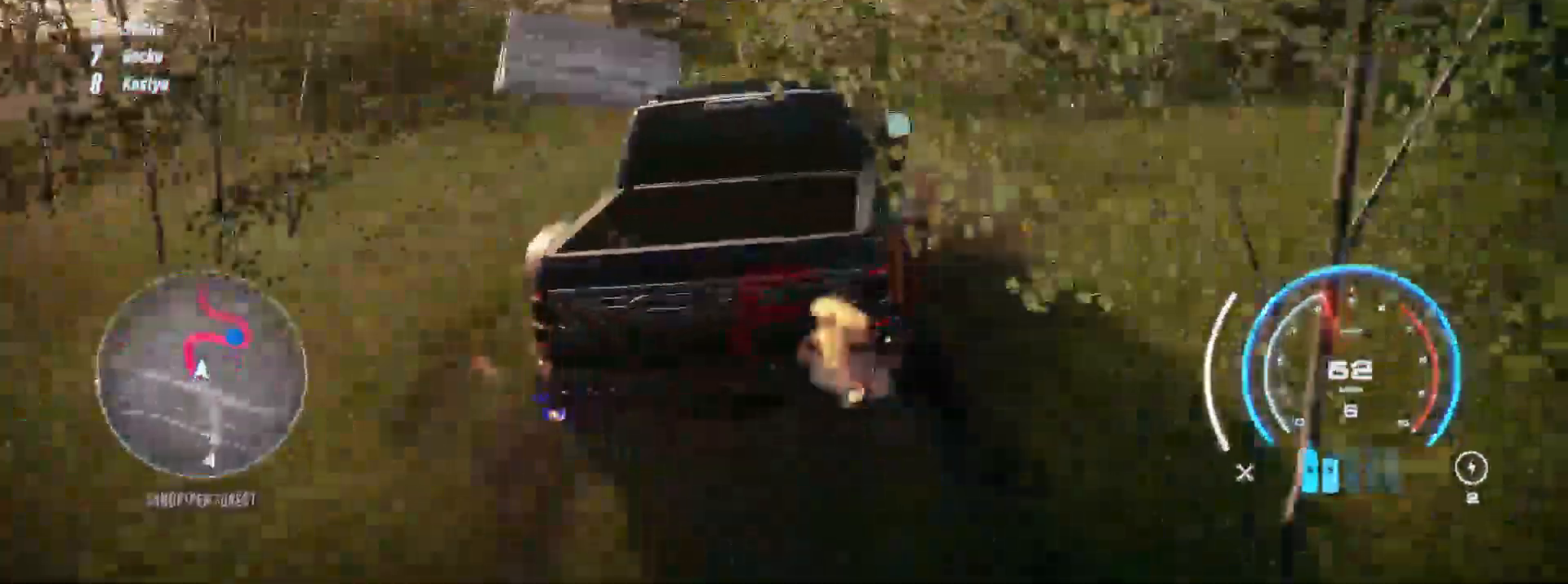
{"buttons": ["L1", "R2"], "left_stick": "center", "right_stick": "center", "events": [[117, "left_stick", "right"], [333, "left_stick", "center"], [483, "L1", "down"]]}
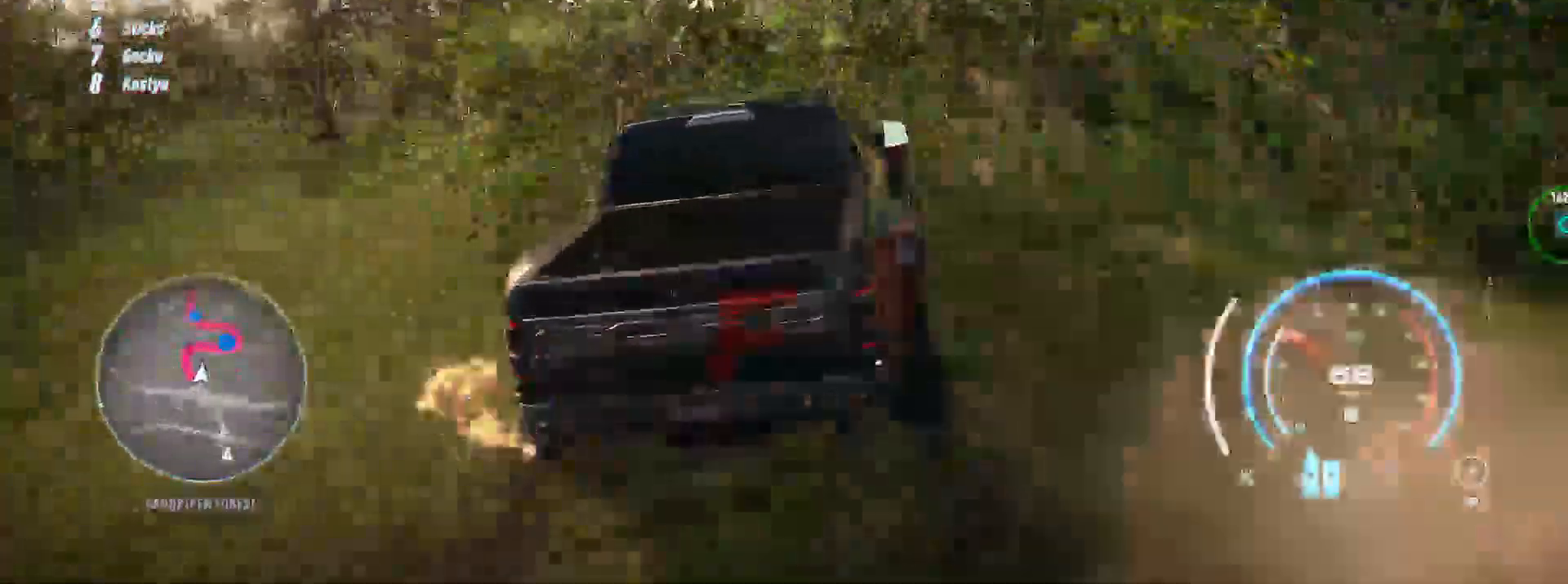
{"buttons": ["R2"], "left_stick": "up", "right_stick": "center", "events": [[17, "left_stick", "up-right"], [67, "L1", "up"], [167, "L1", "down"], [217, "L1", "up"], [250, "A", "down"], [250, "left_stick", "up"], [300, "A", "up"]]}
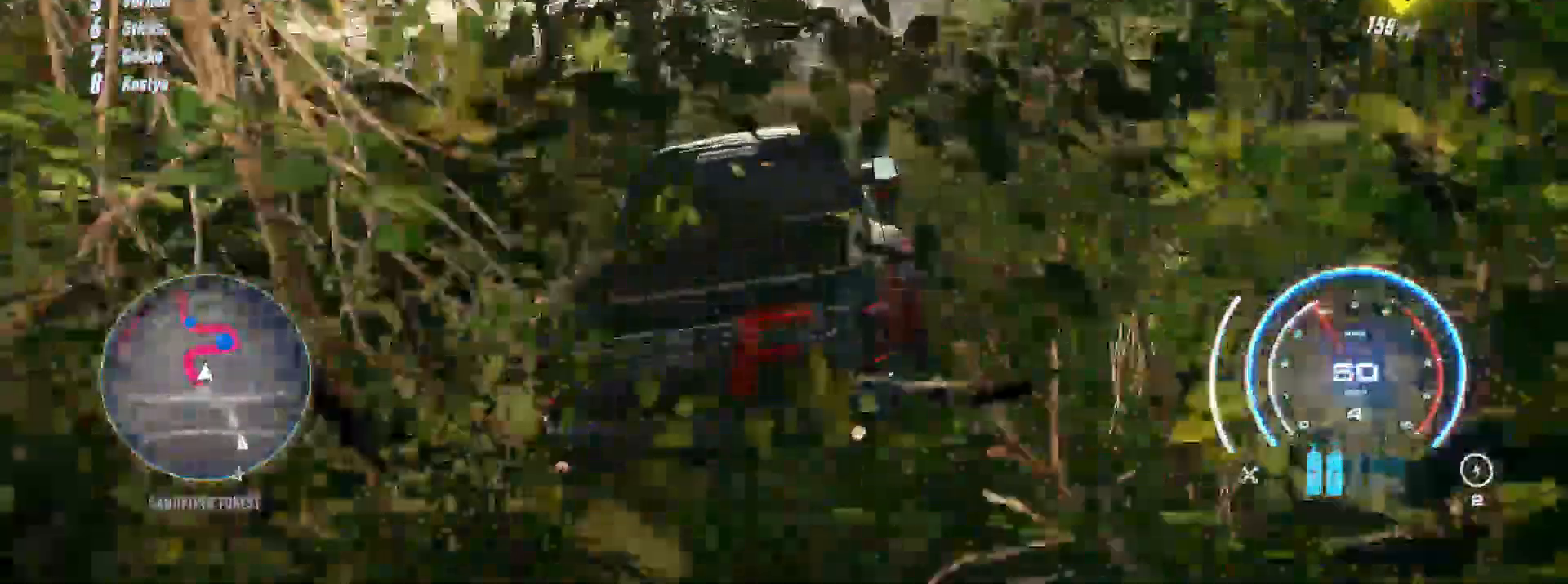
{"buttons": ["R2"], "left_stick": "up-right", "right_stick": "center", "events": [[433, "left_stick", "up-right"]]}
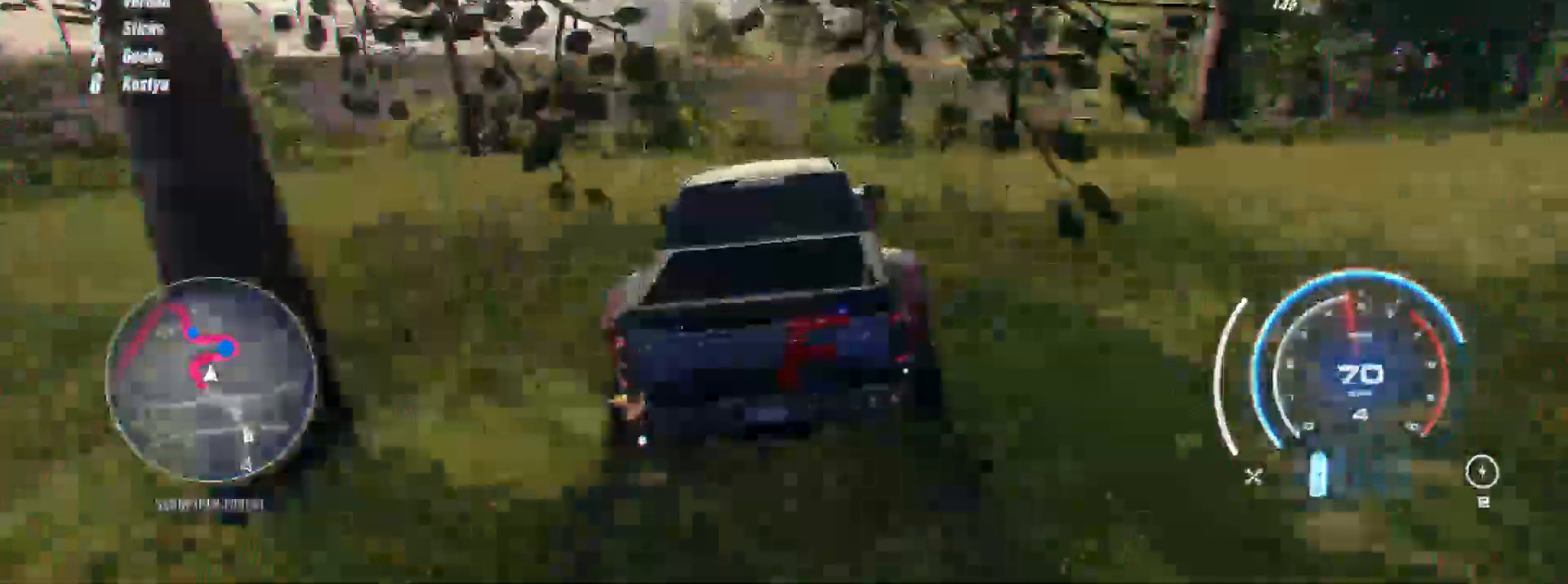
{"buttons": ["R2"], "left_stick": "up-right", "right_stick": "center", "events": []}
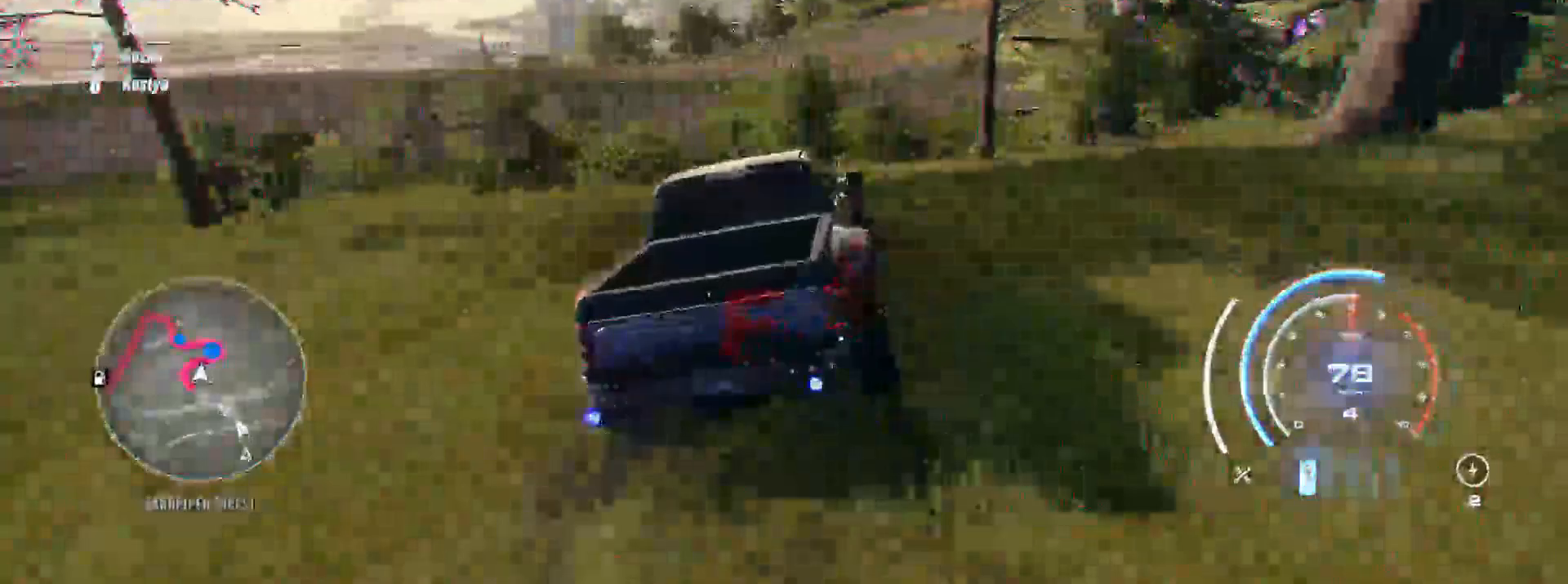
{"buttons": ["R2"], "left_stick": "center", "right_stick": "center", "events": [[383, "left_stick", "center"]]}
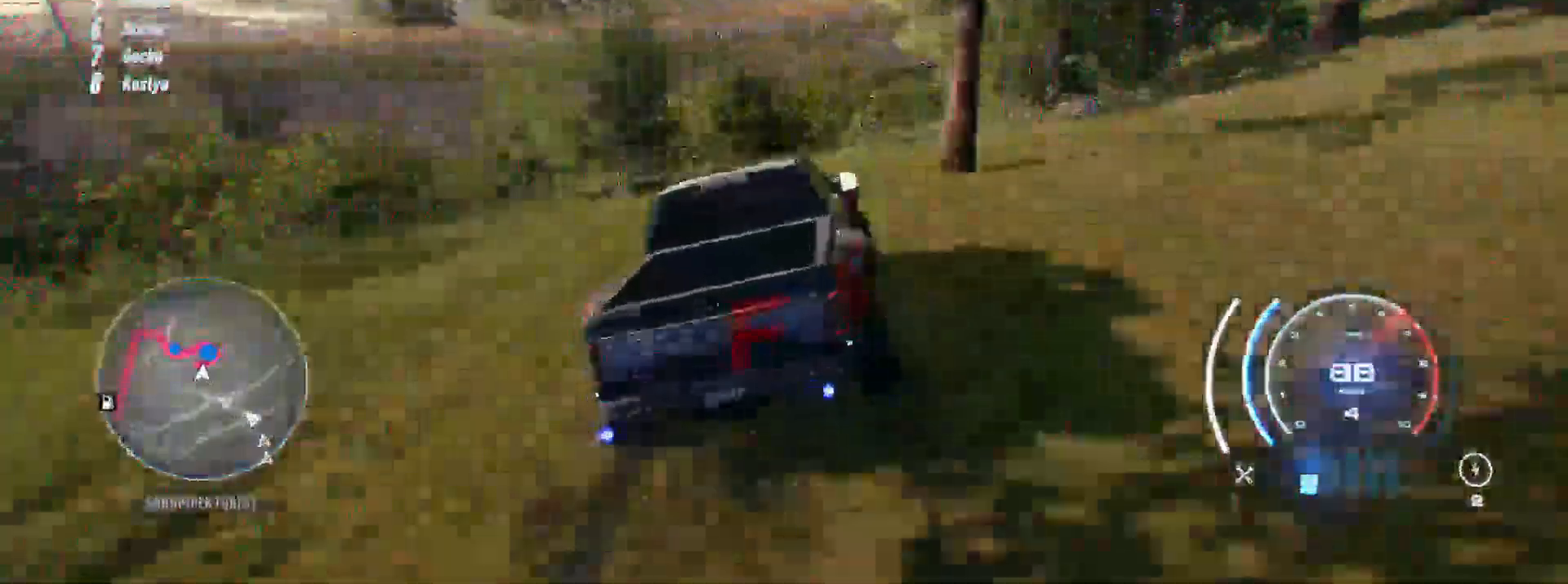
{"buttons": ["R2"], "left_stick": "right", "right_stick": "center", "events": [[150, "left_stick", "right"]]}
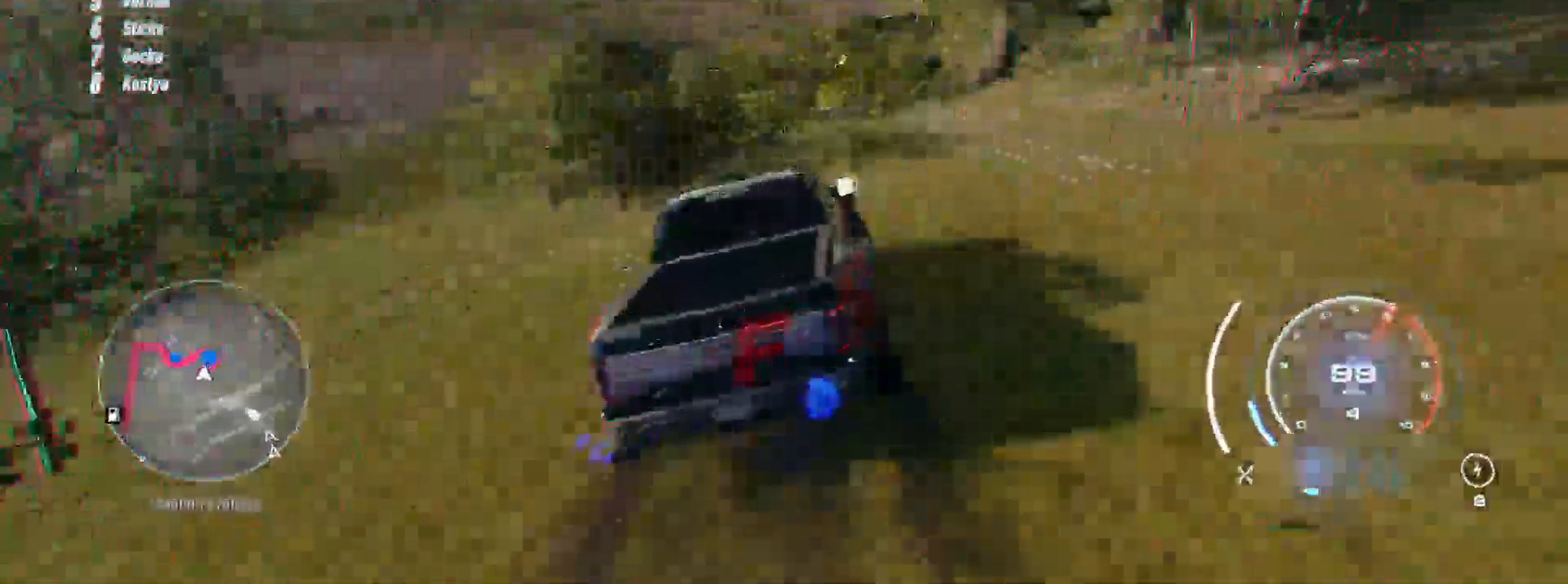
{"buttons": ["R2"], "left_stick": "right", "right_stick": "center", "events": []}
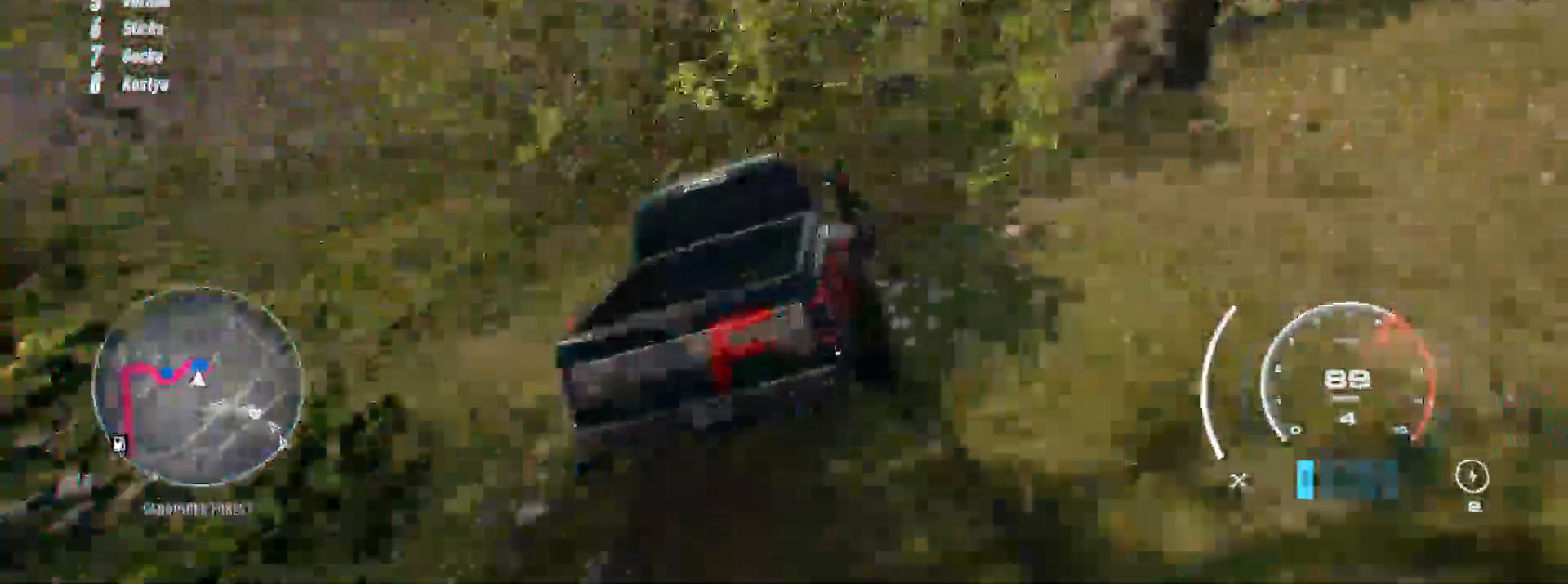
{"buttons": ["R2"], "left_stick": "center", "right_stick": "center", "events": [[267, "left_stick", "center"]]}